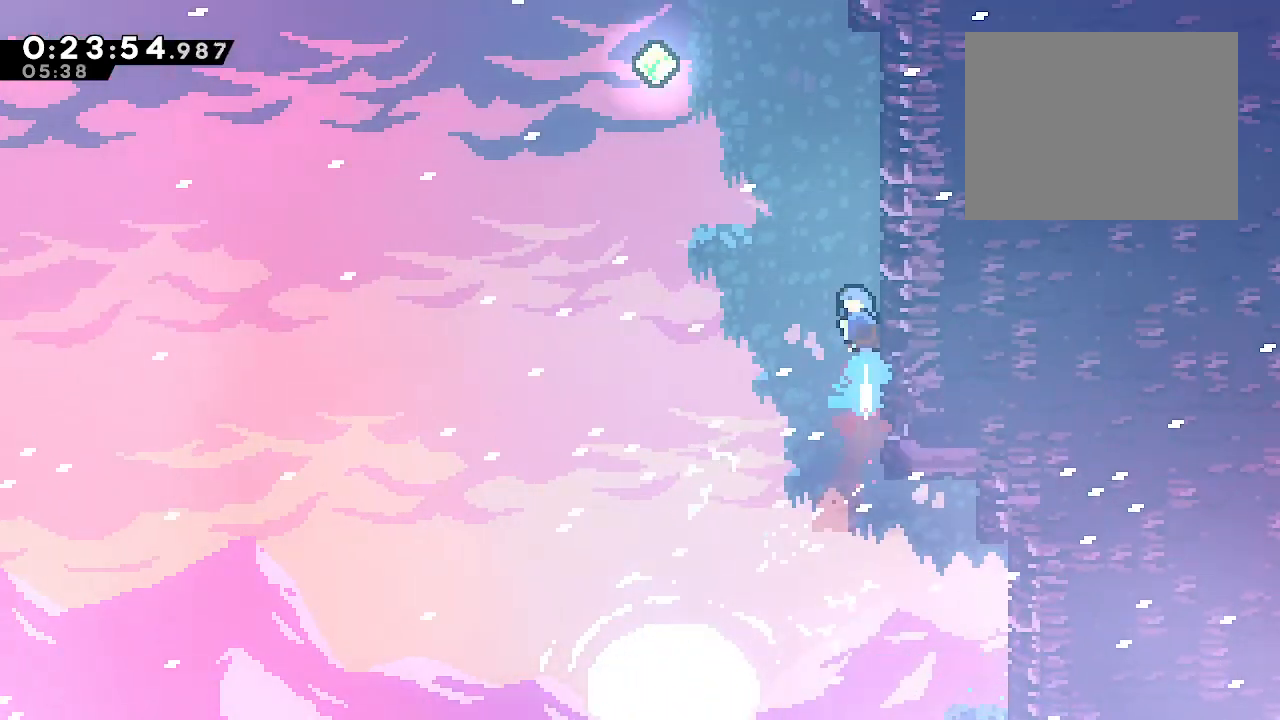
Gameplay with a controller (Xbox layout); each line is a JSON object with the inputs held at the frame after it. "events" lists button and stick changes between this image and that frame as [ms after this image, input, new state], when the widget could be followed in between. Not read: L3.
{"buttons": ["Y"], "left_stick": "up", "right_stick": "center", "events": [[17, "Y", "up"], [33, "left_stick", "up-left"], [133, "B", "down"], [150, "left_stick", "left"], [367, "B", "up"], [417, "left_stick", "up"], [450, "Y", "down"]]}
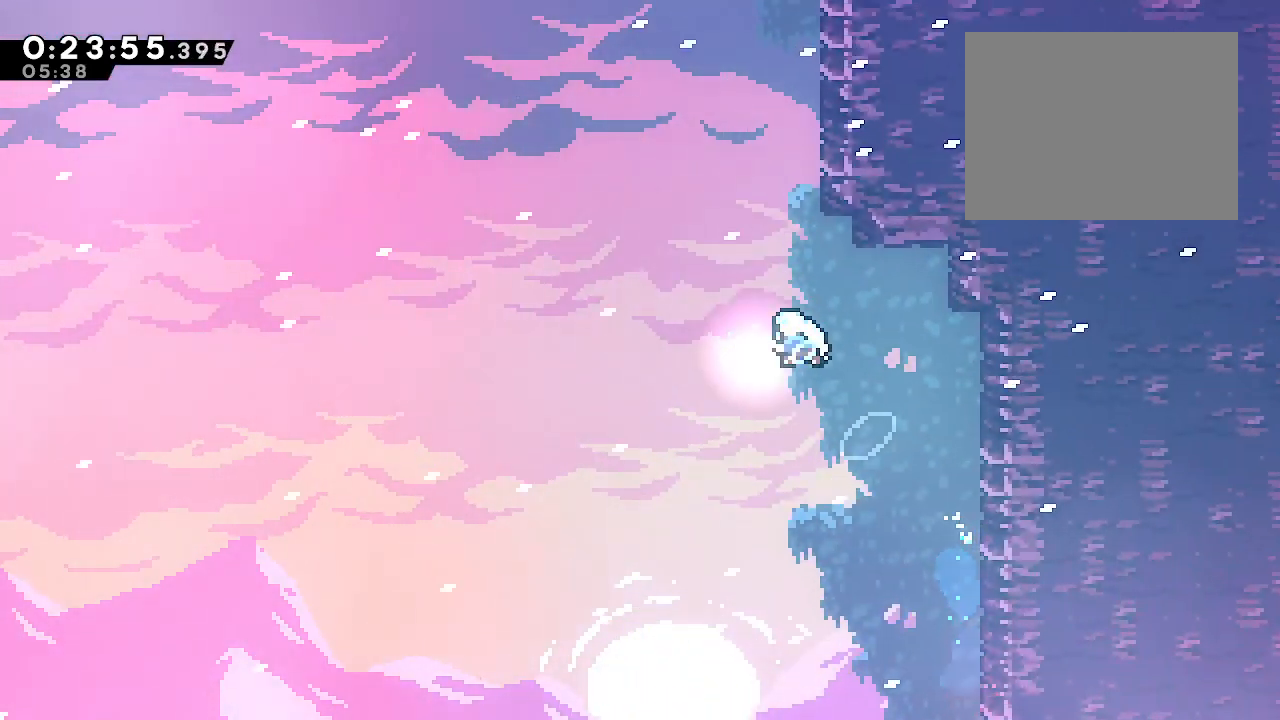
{"buttons": ["B"], "left_stick": "left", "right_stick": "center", "events": [[100, "Y", "up"], [200, "Y", "down"], [333, "Y", "up"], [350, "left_stick", "up-left"], [450, "B", "down"], [483, "left_stick", "left"]]}
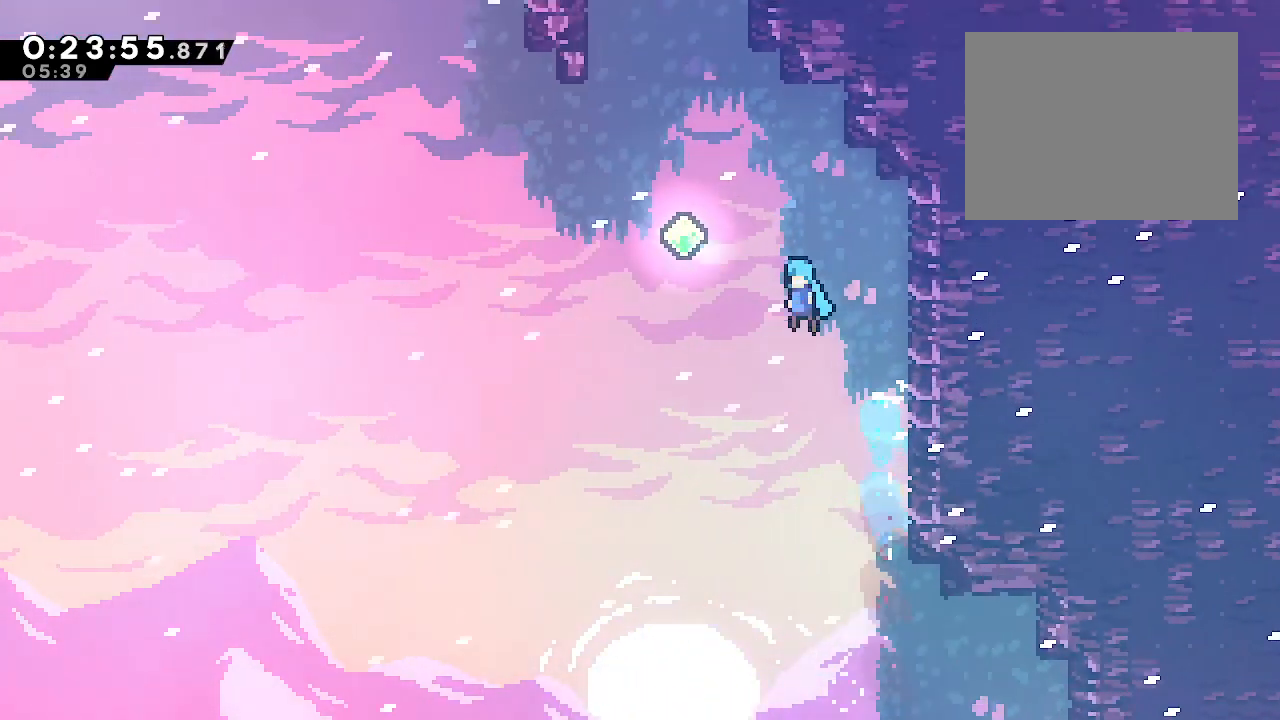
{"buttons": [], "left_stick": "up", "right_stick": "center", "events": [[150, "B", "up"], [217, "left_stick", "up"], [233, "Y", "down"], [383, "Y", "up"]]}
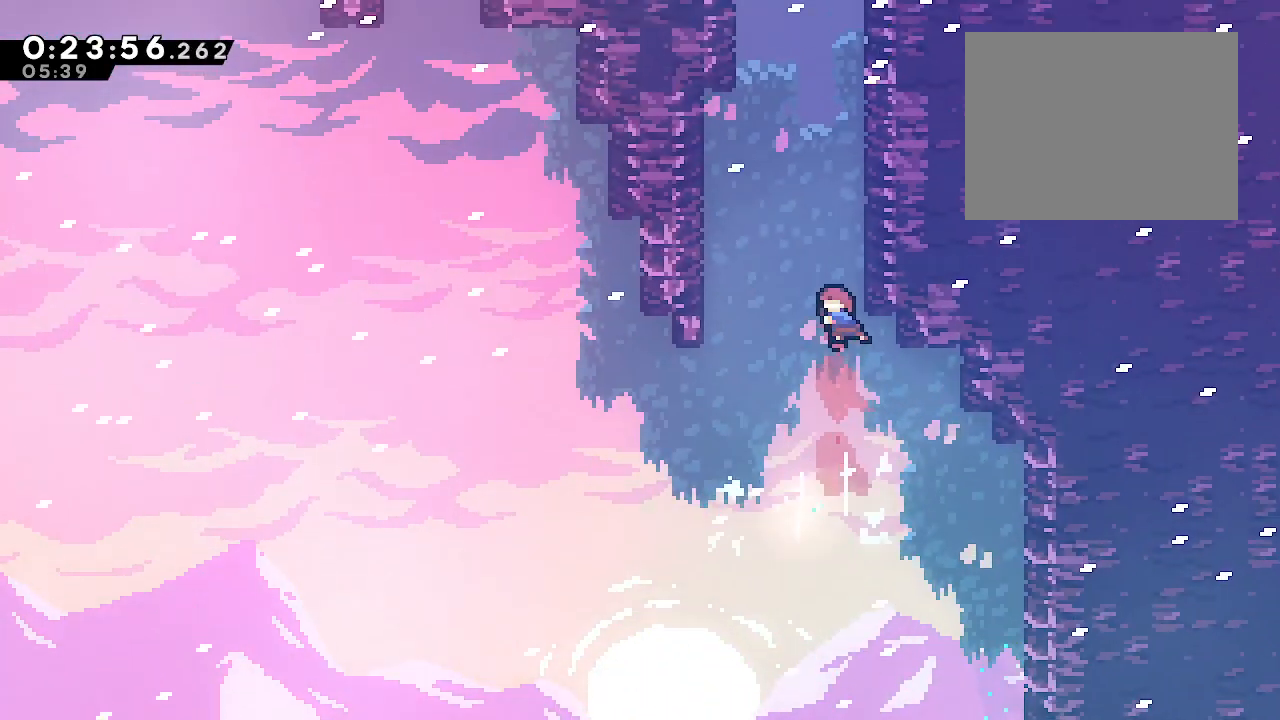
{"buttons": ["B", "L2"], "left_stick": "up-left", "right_stick": "center", "events": [[17, "Y", "down"], [150, "Y", "up"], [250, "left_stick", "up-left"], [333, "B", "down"], [367, "L2", "down"]]}